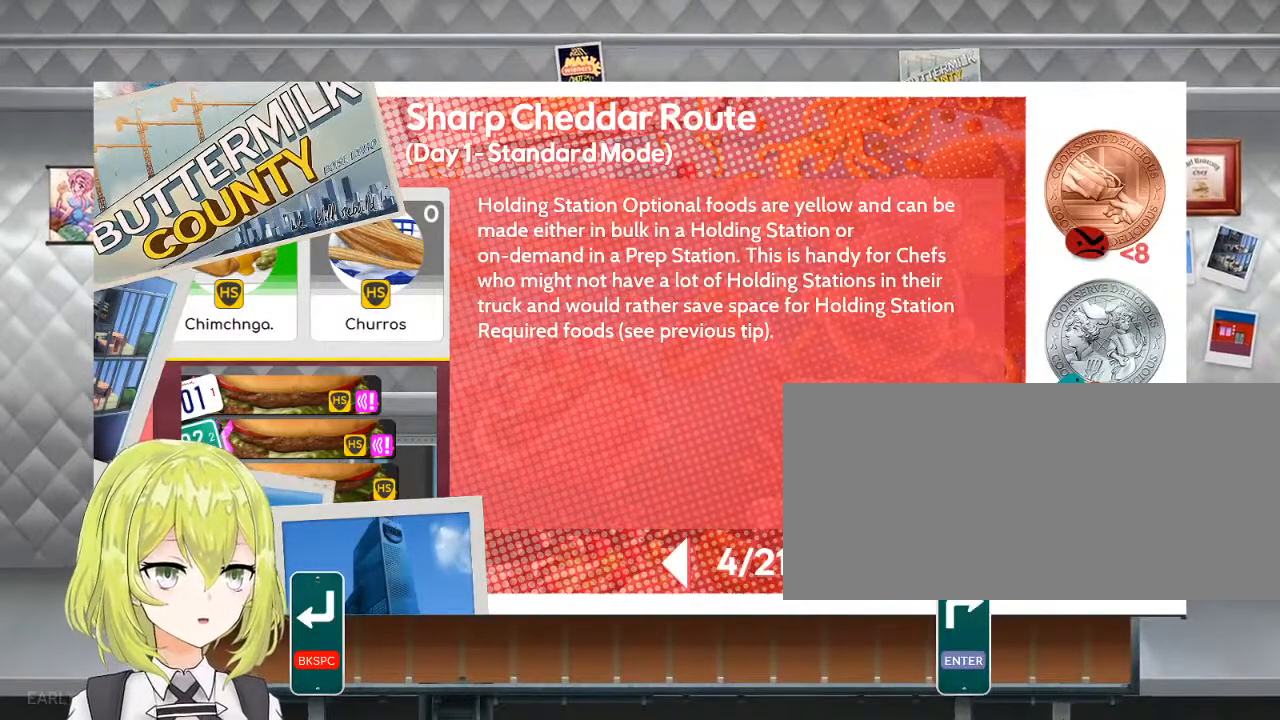
Gameplay with keyboard; each line is a JSON object with the keys held at the frame after it. "events" lists presses ("down") and releases ("up") of ".", "/", "0", "1", "2", "3", "4", "5", "6", "7", "8", "9", "a", "alt_l", "alt_r", "b", "backslash", "backspace", "c", "caps_lock", "comma", "ctrl_l", "ctrl_r", "d", "down", "e", "equals", "escape", "f", "f1", "f10", "f11", "f12", "f2", "f3", "f4", "f5", "f6", "f7", "f8", "f9", "g", "h", "i", "j", "k", "l", "lbracket", "left", "m", "minus", "n", "o", "p", "q", "quote", "r", "rbracket", "return", "right", "s", "semicolon", "shift_l", "shift_r", "space", "super", "t", "tab", "tilde", "u", "up", "v", "w", "x", "y" and "z" between this image and that frame as [ms after this image, input, new state], when the widget could be followed in between. No other keys are recorded. Mouse input is not recorded.
{"keys": [], "events": [[383, "return", "down"], [450, "return", "up"]]}
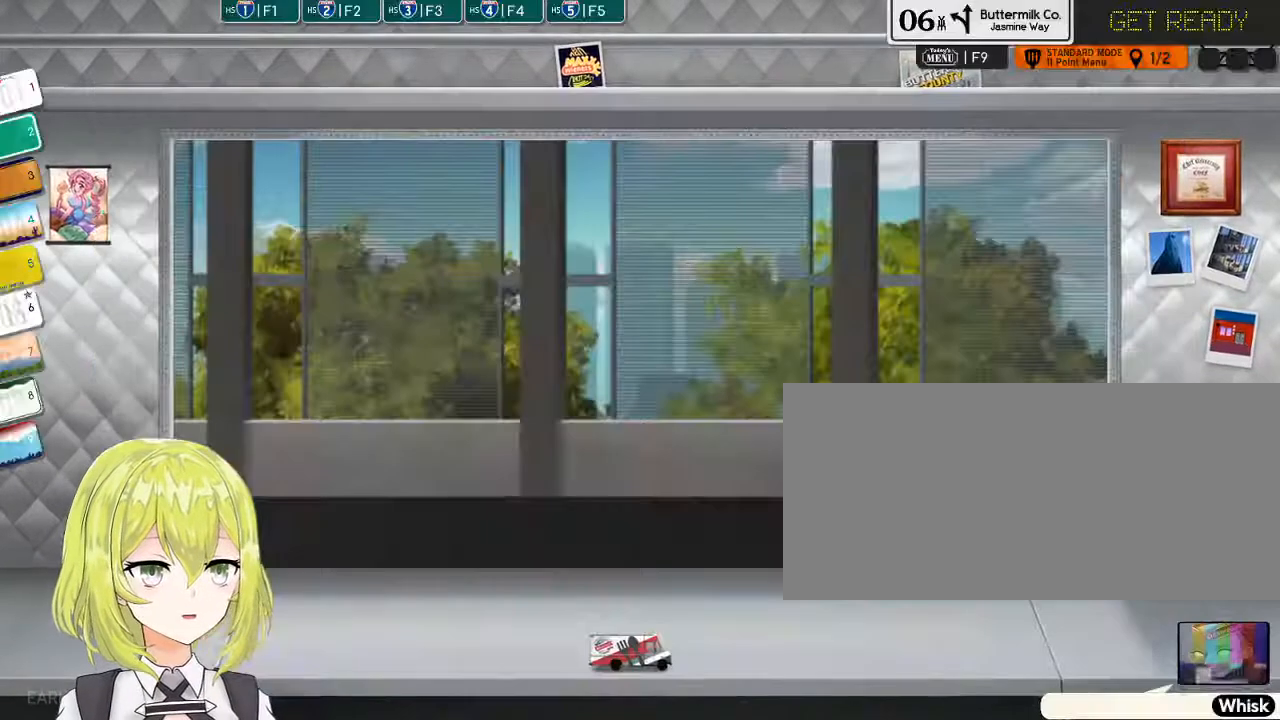
{"keys": [], "events": []}
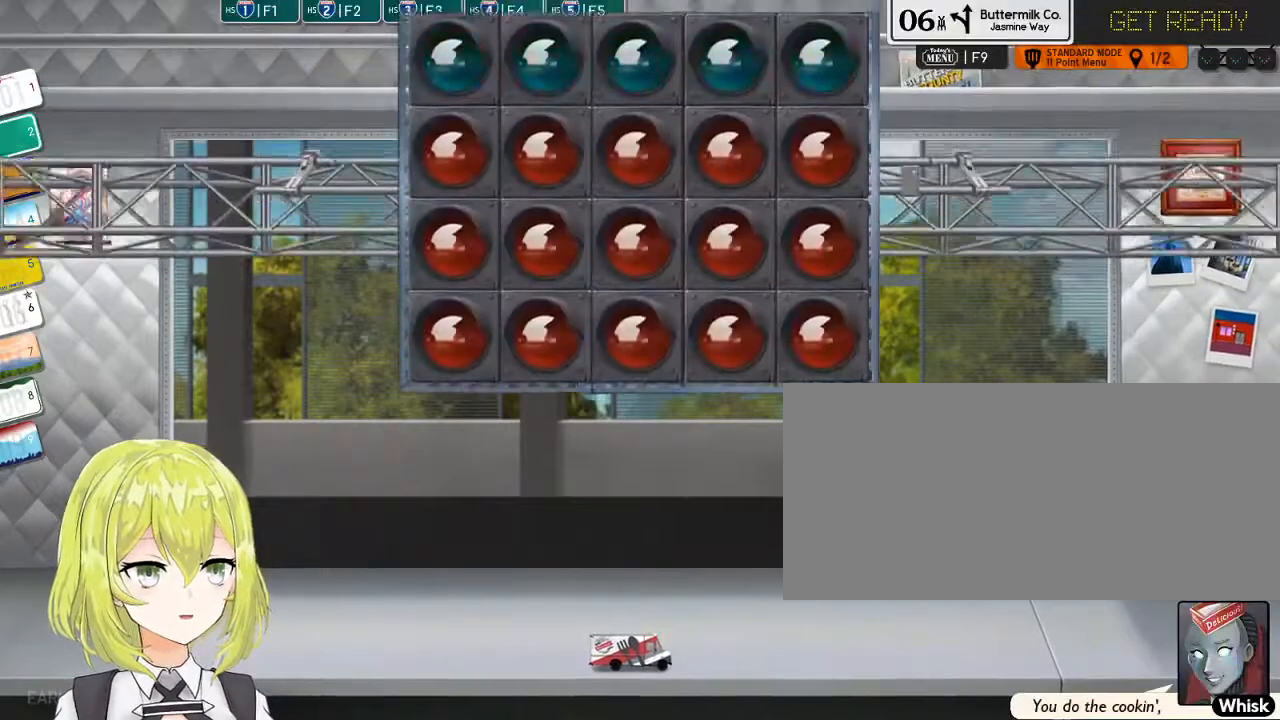
{"keys": [], "events": []}
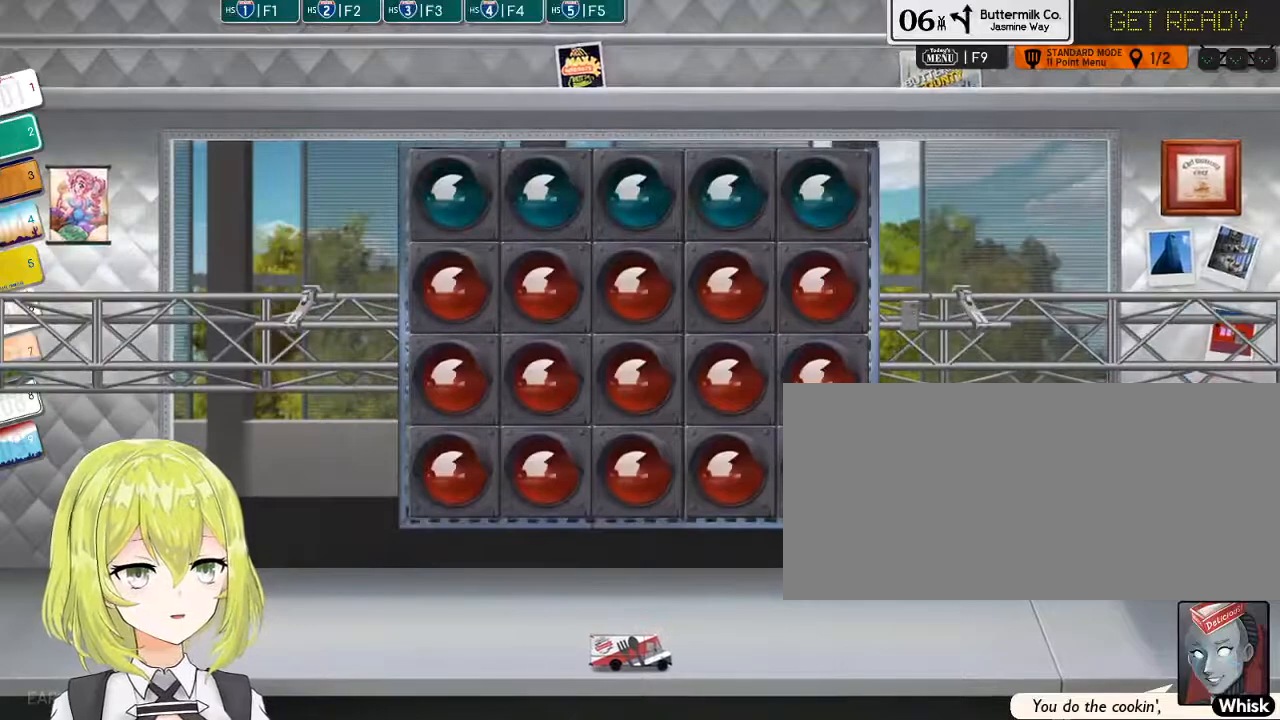
{"keys": [], "events": []}
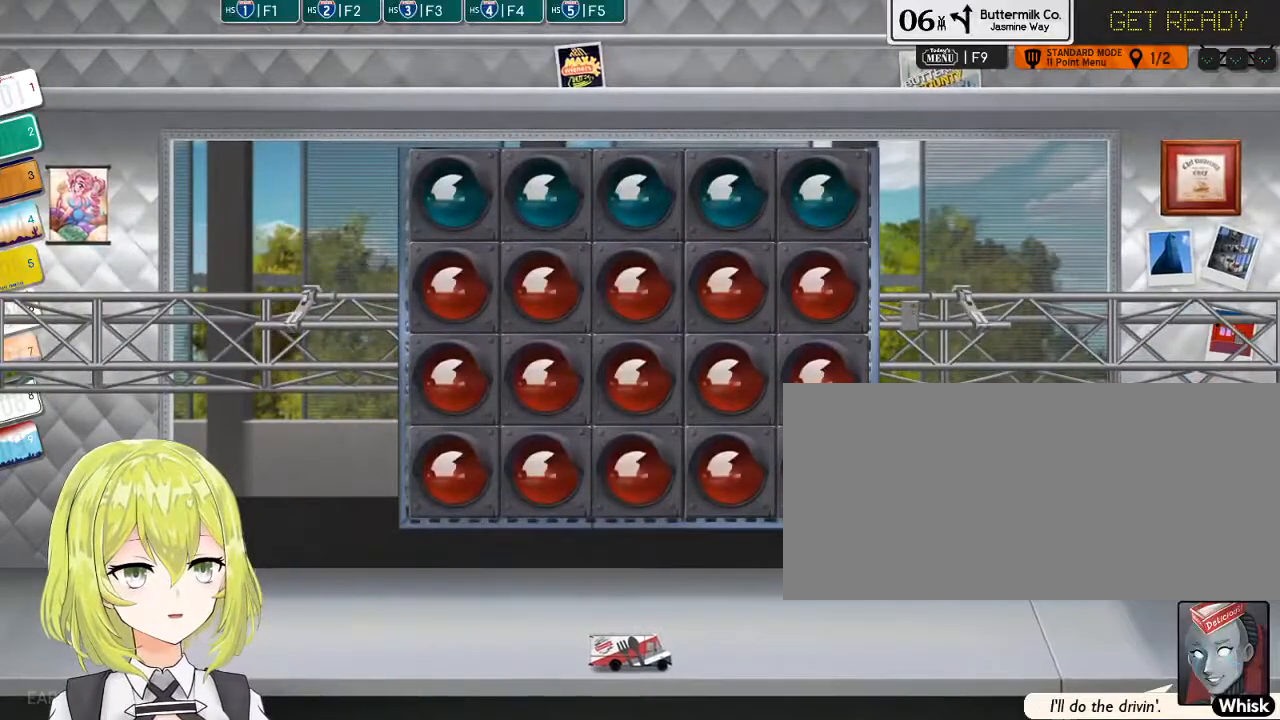
{"keys": [], "events": []}
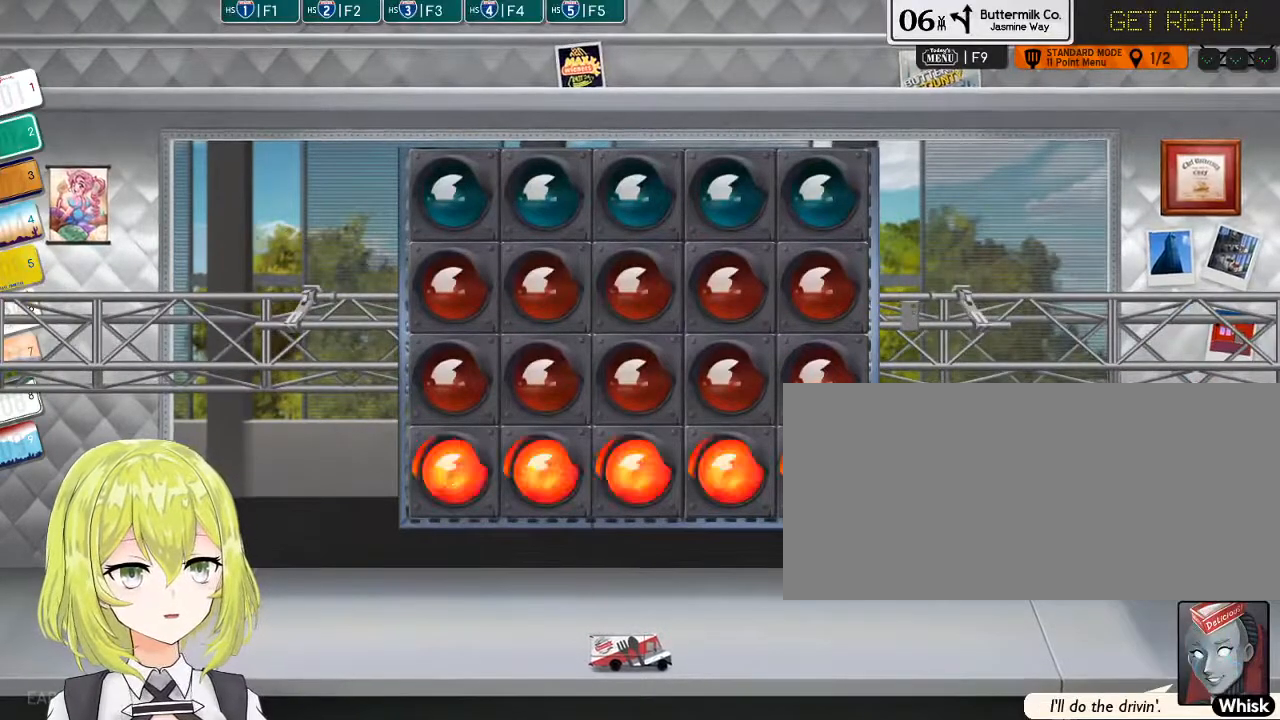
{"keys": [], "events": []}
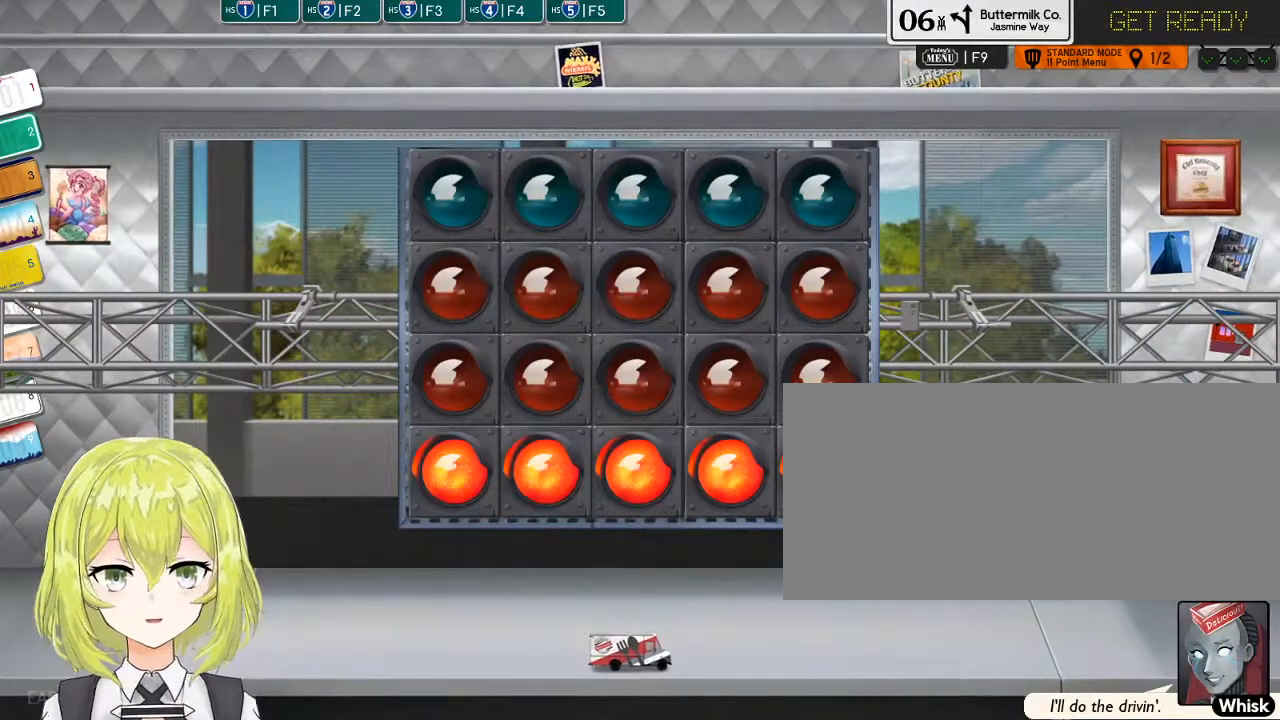
{"keys": [], "events": []}
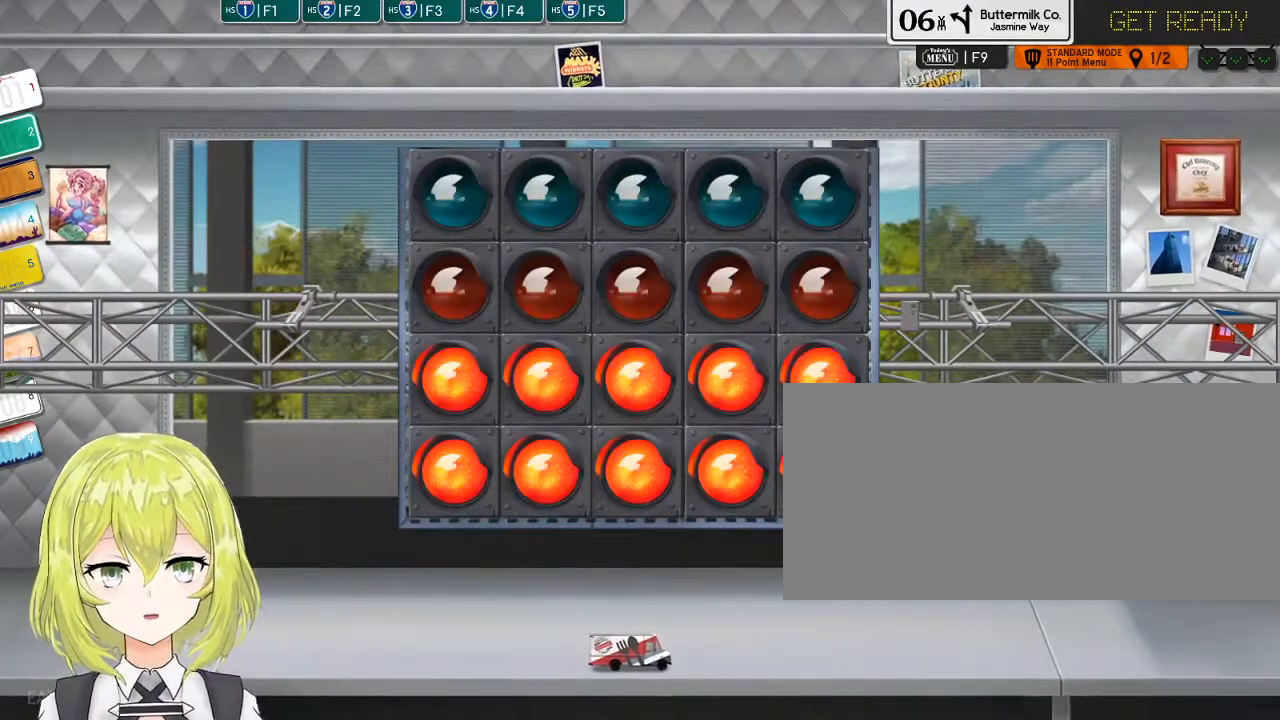
{"keys": [], "events": []}
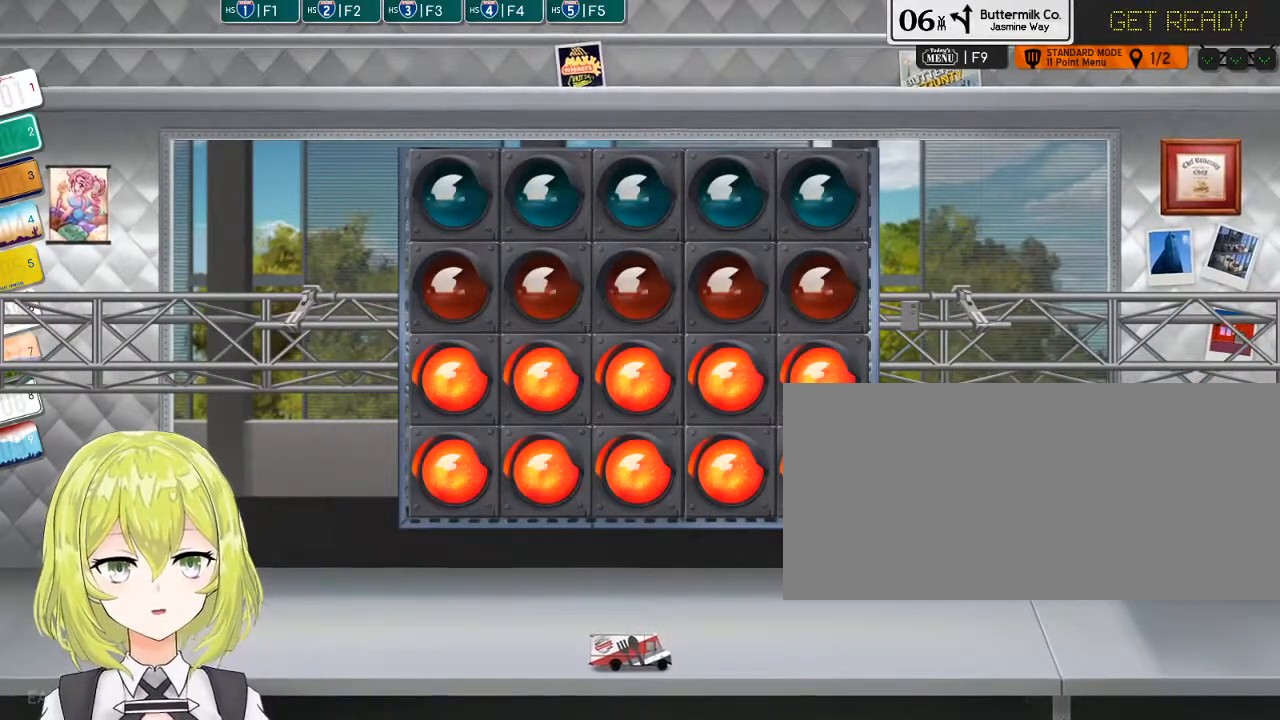
{"keys": [], "events": []}
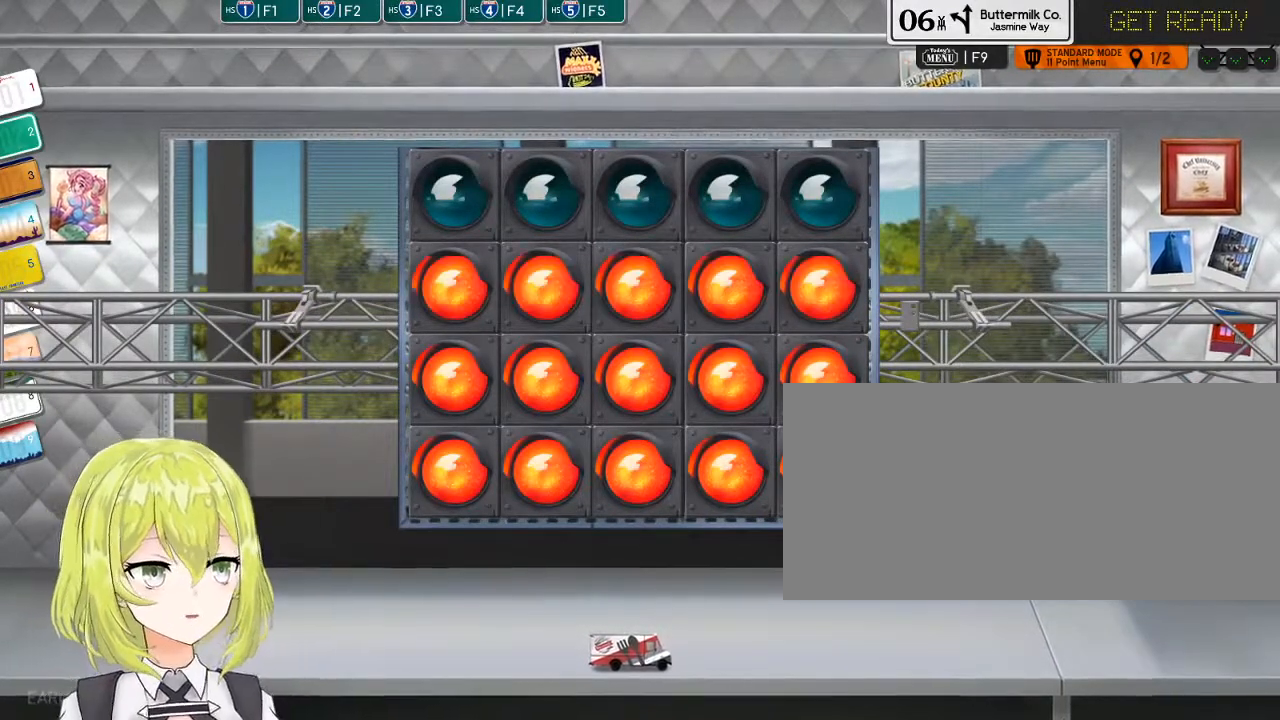
{"keys": [], "events": []}
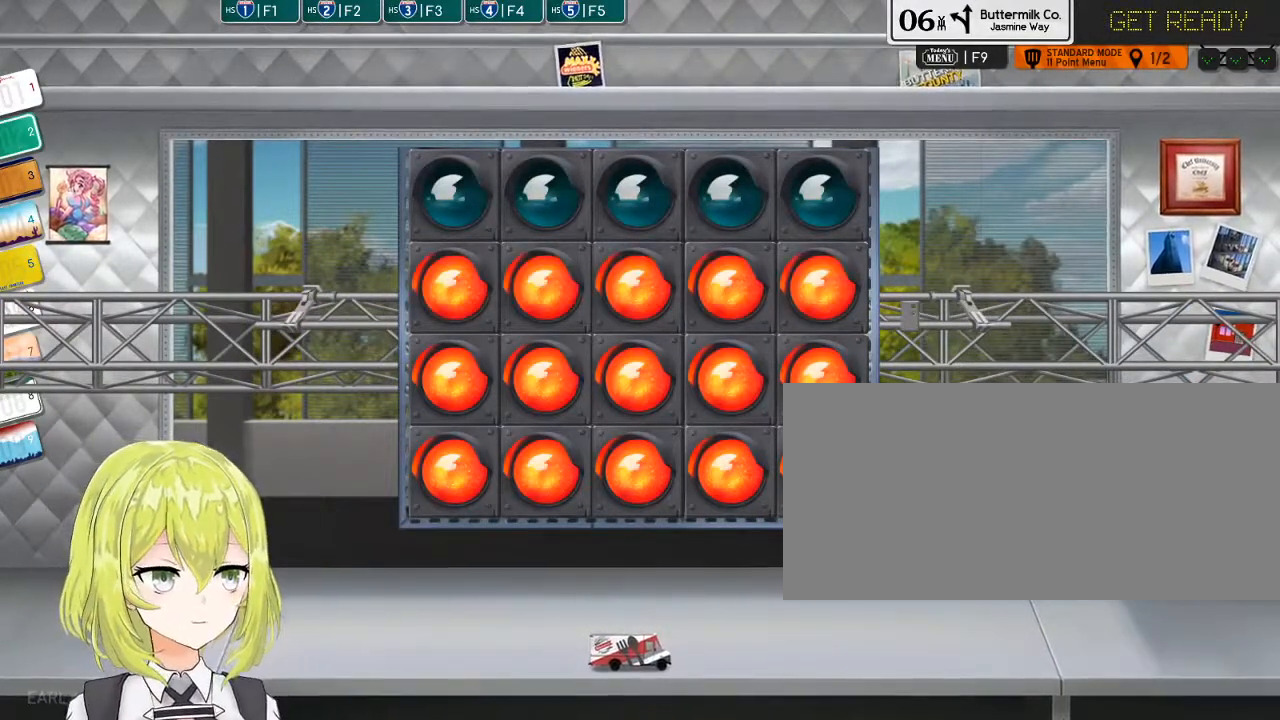
{"keys": [], "events": []}
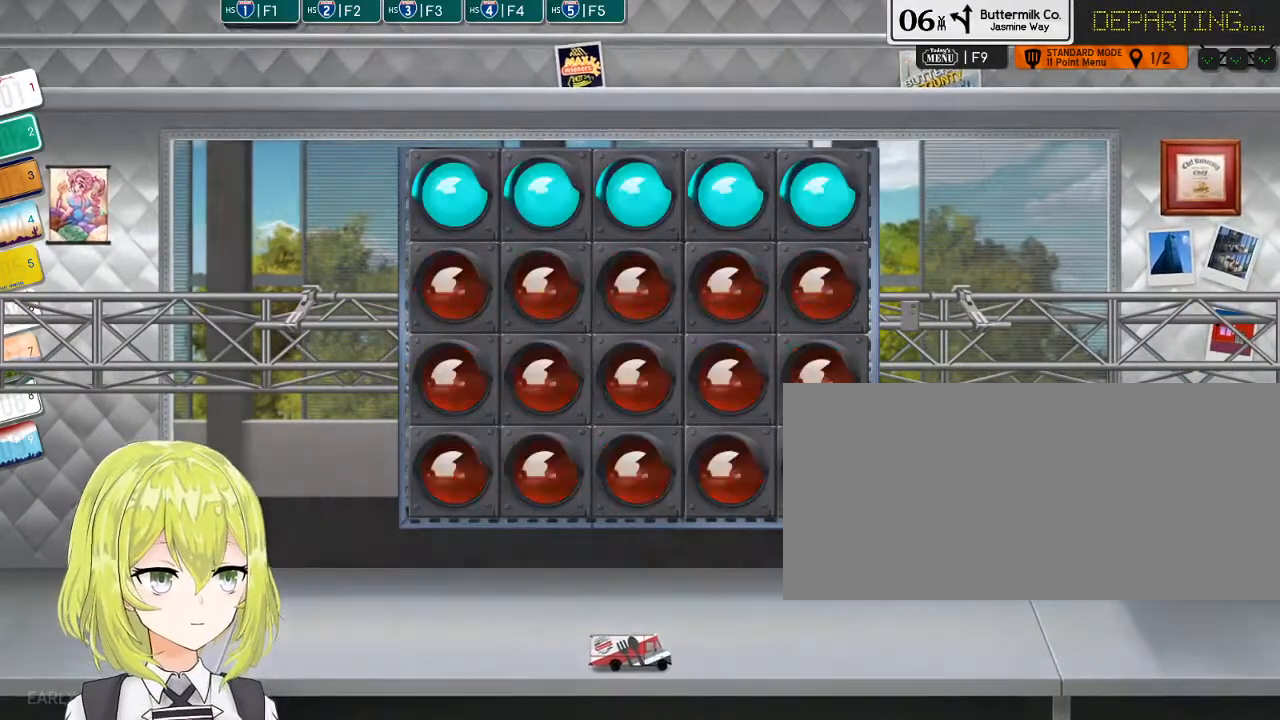
{"keys": ["f1"], "events": [[450, "f1", "down"]]}
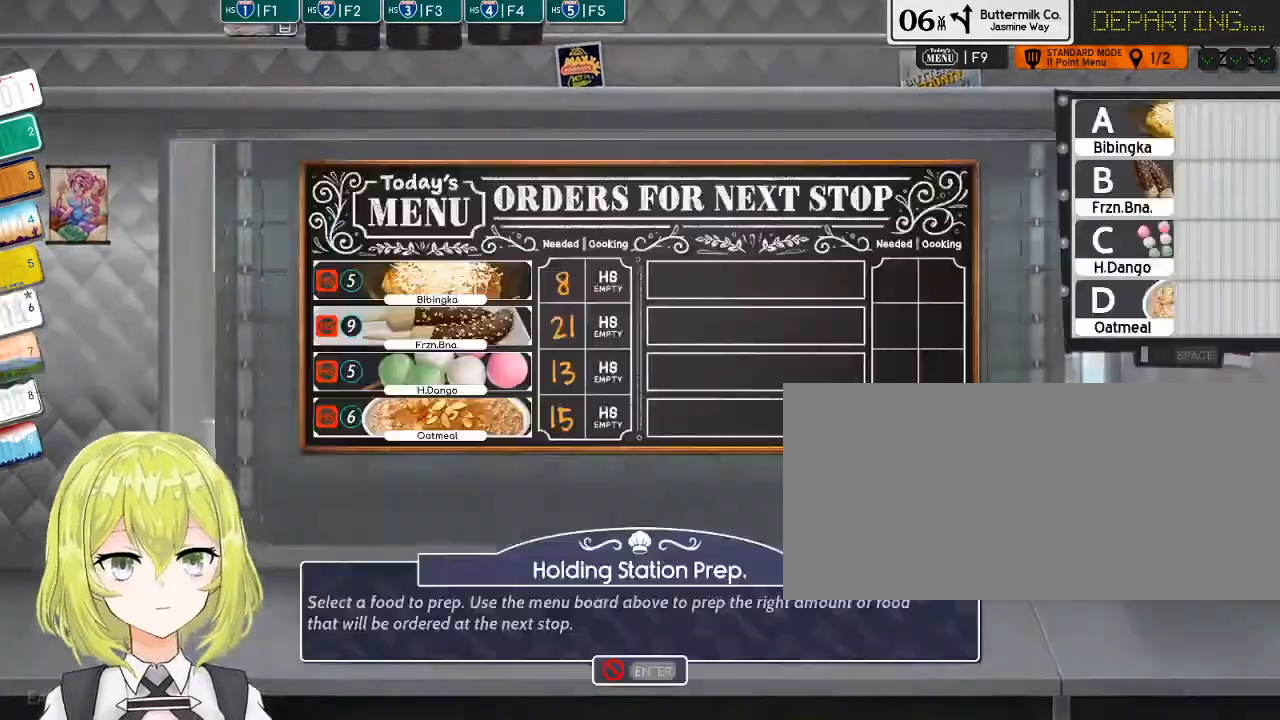
{"keys": [], "events": [[17, "f1", "up"]]}
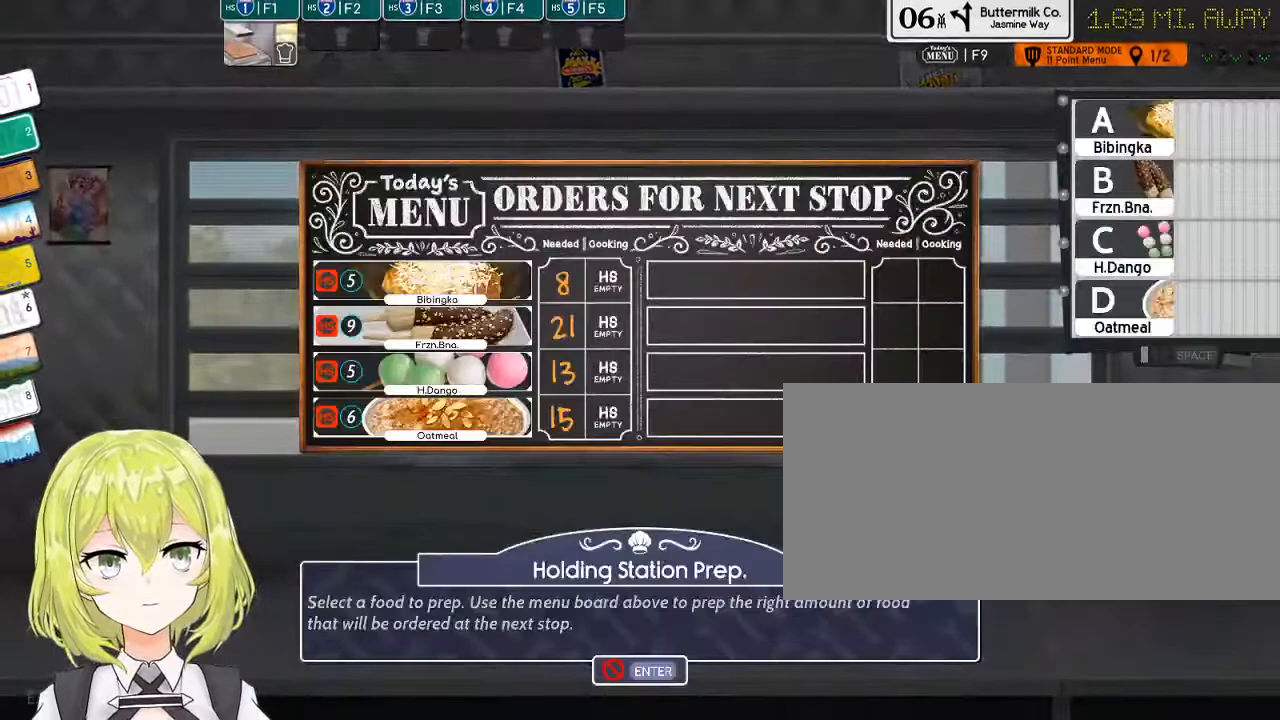
{"keys": [], "events": []}
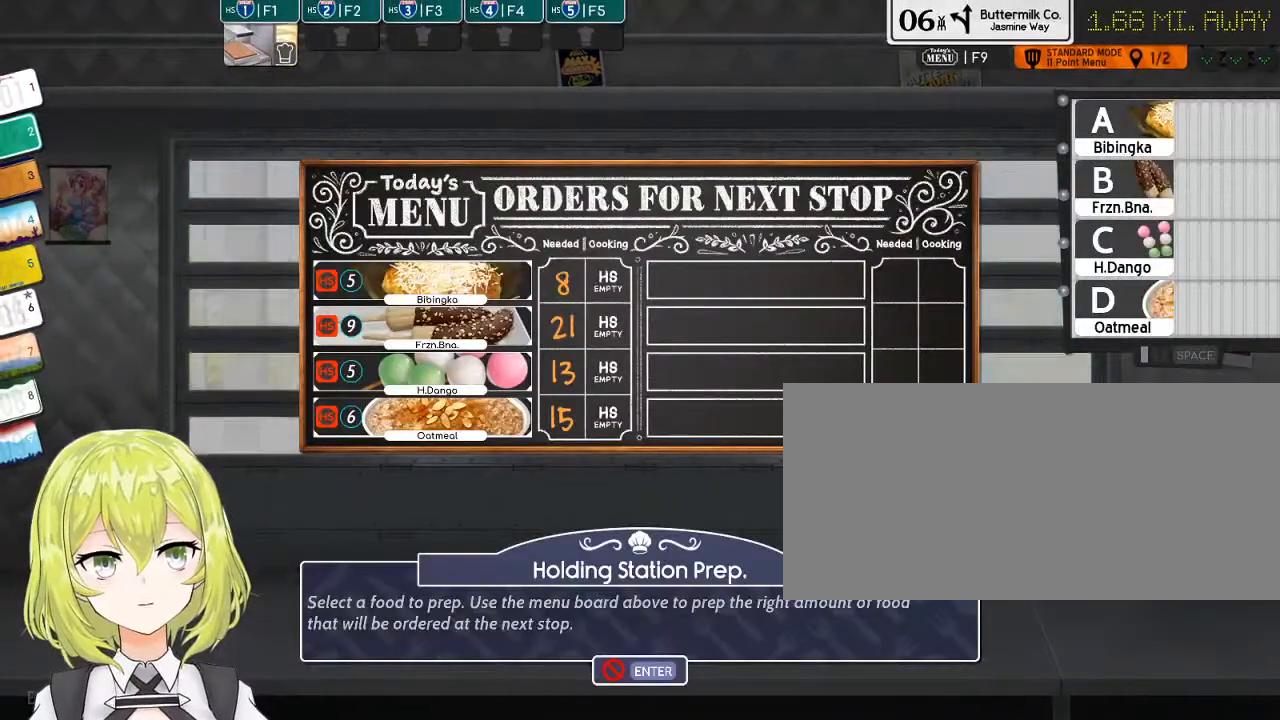
{"keys": [], "events": [[200, "a", "down"], [300, "a", "up"]]}
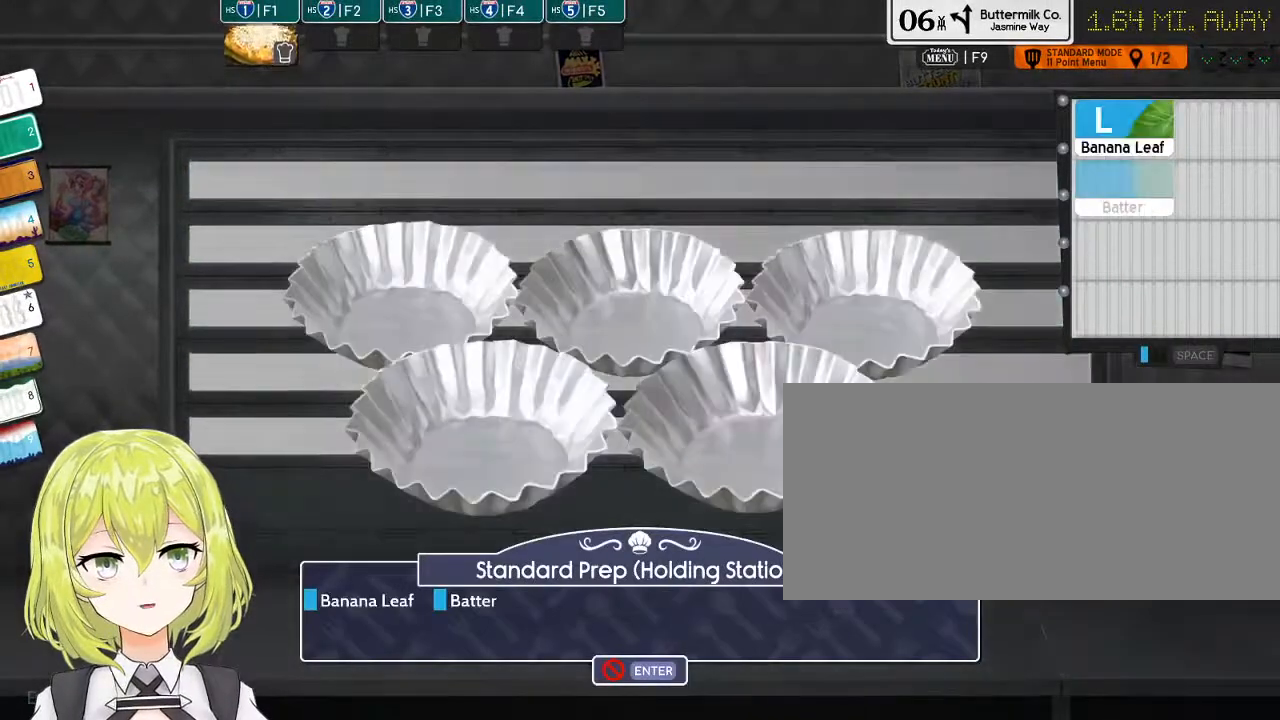
{"keys": ["return"], "events": [[150, "l", "down"], [283, "l", "up"], [283, "v", "down"], [383, "v", "up"], [500, "return", "down"]]}
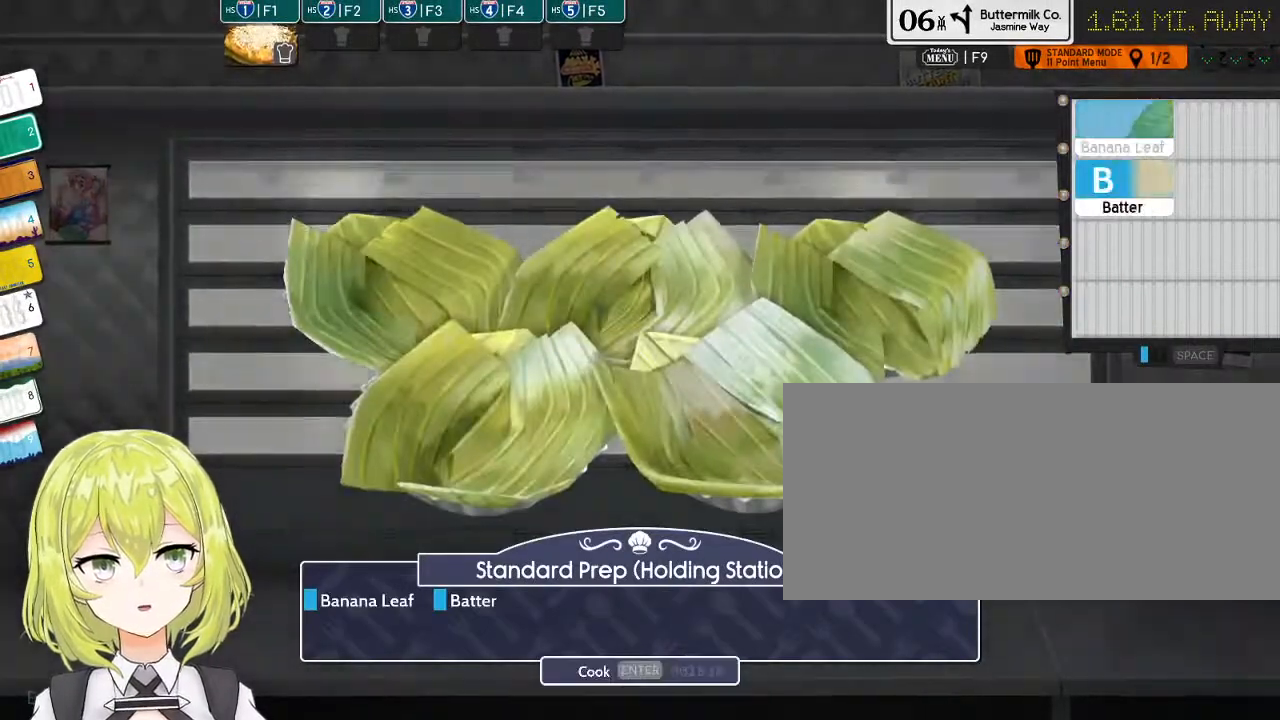
{"keys": [], "events": [[100, "return", "up"]]}